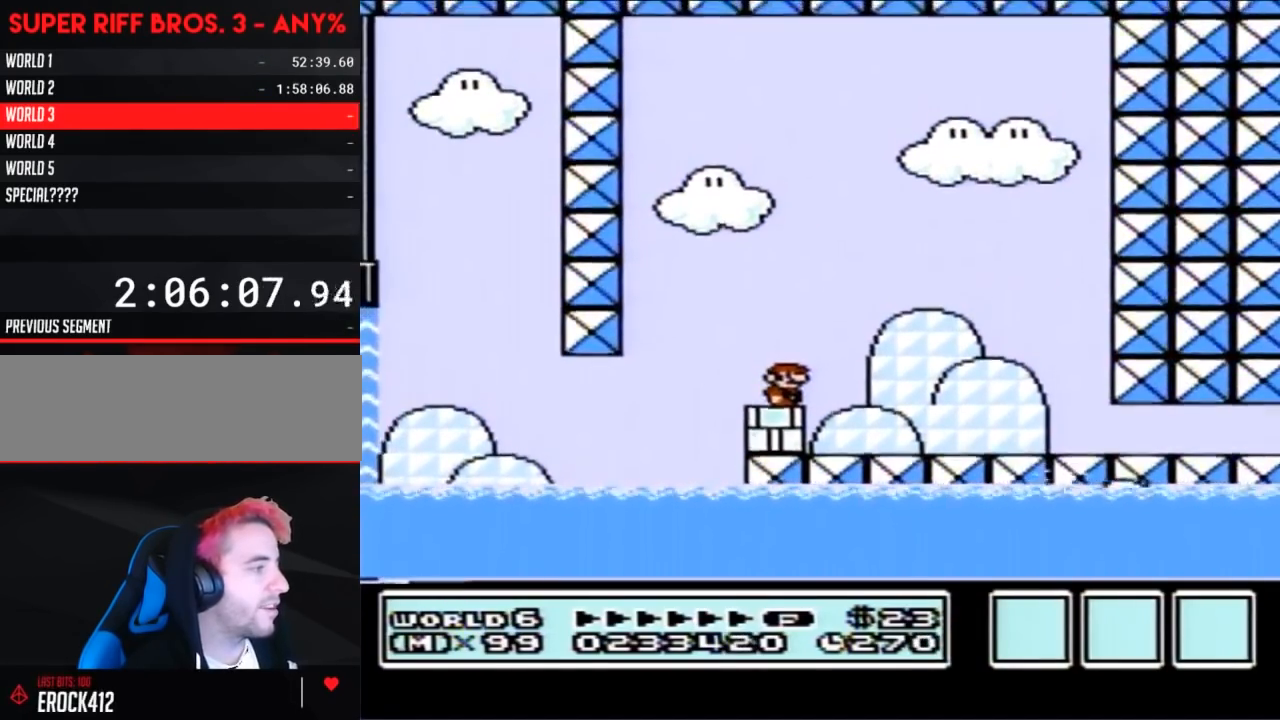
Gameplay with a controller (Nintendo layout); each line is a JSON object with the inputs held at the frame after it. "events" lists button and stick changes between this image and that frame as [ms after this image, input, new state], when the widget could be followed in between. Not read: L3 R3.
{"buttons": ["A", "B"], "events": [[483, "A", "down"]]}
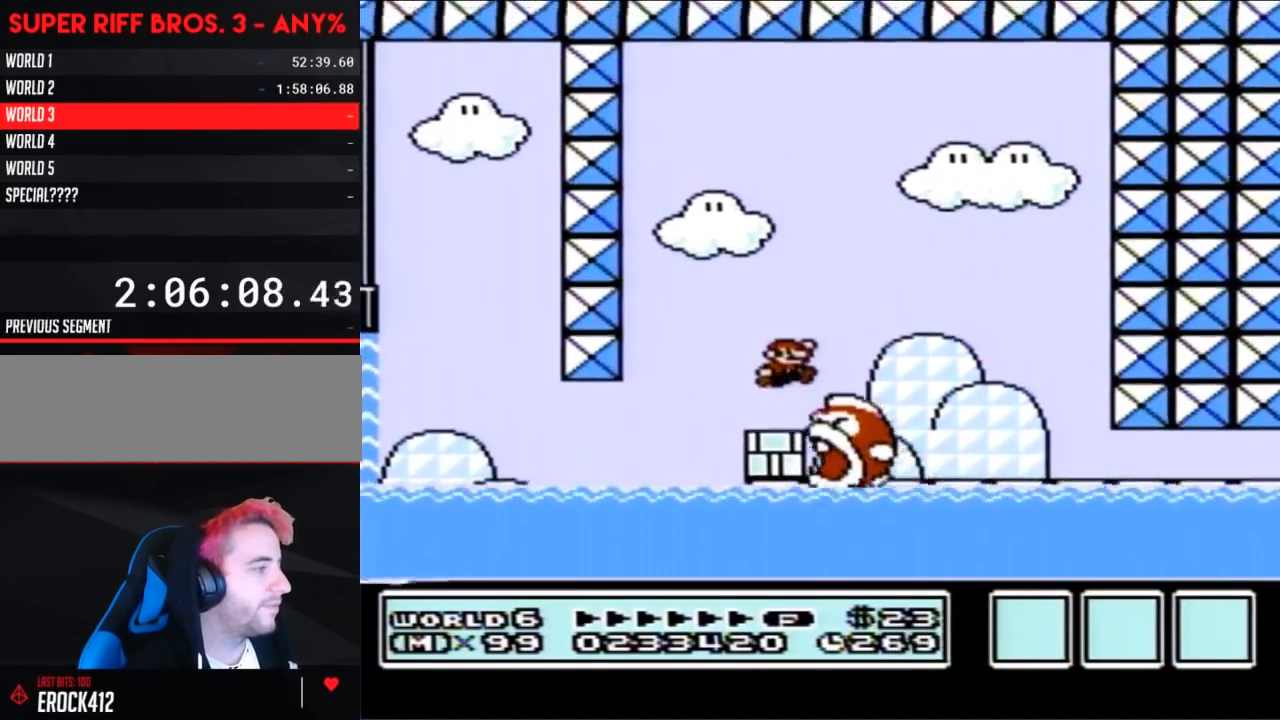
{"buttons": ["B"], "events": [[200, "A", "up"]]}
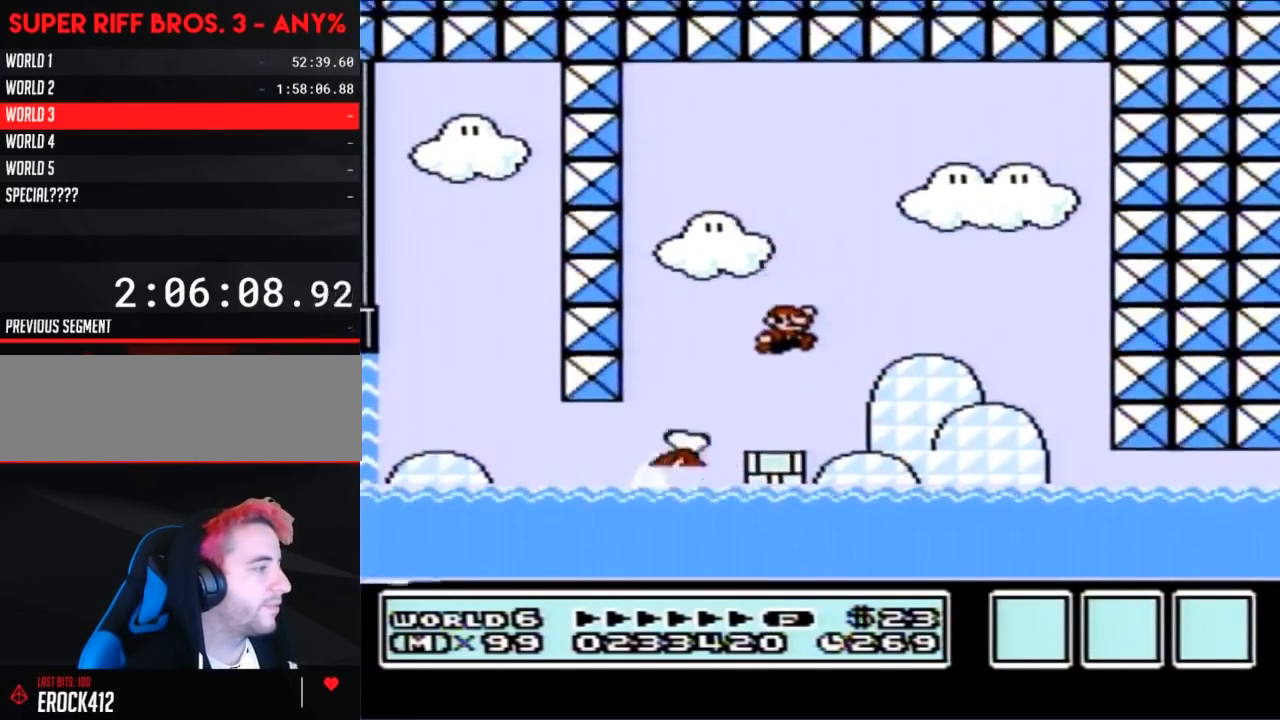
{"buttons": ["B"], "events": []}
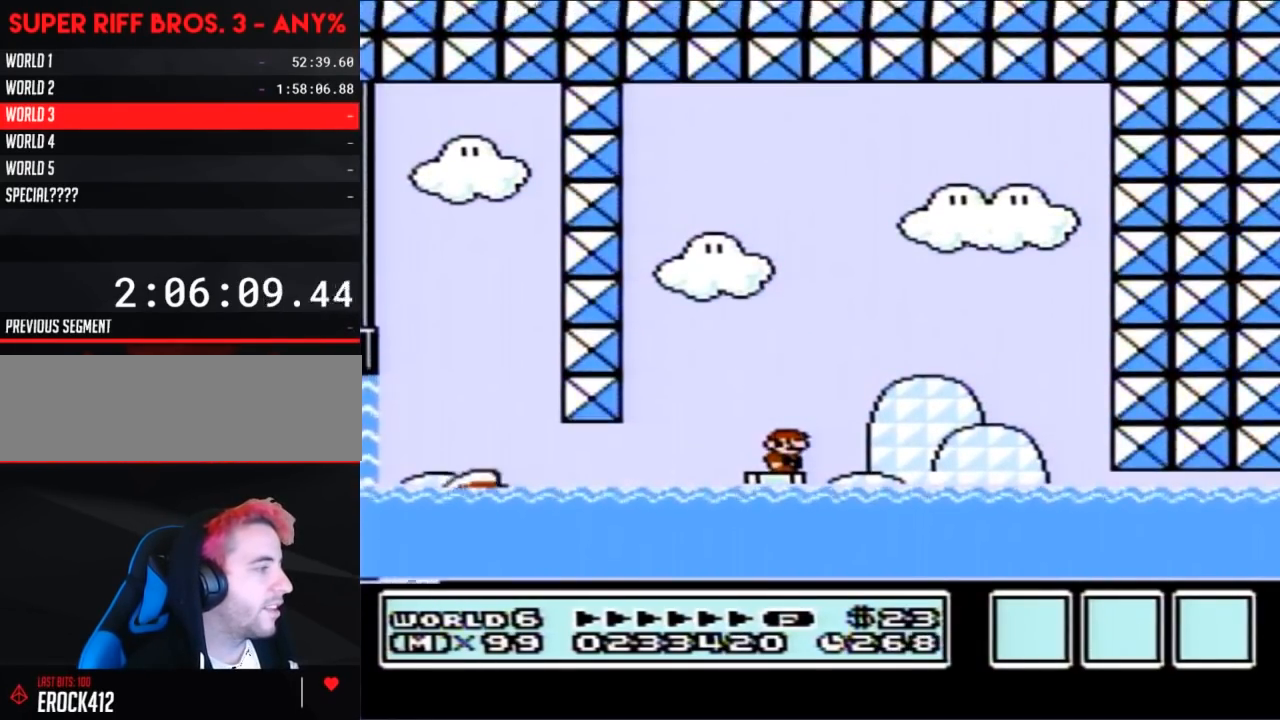
{"buttons": ["A", "B"], "events": [[267, "A", "down"]]}
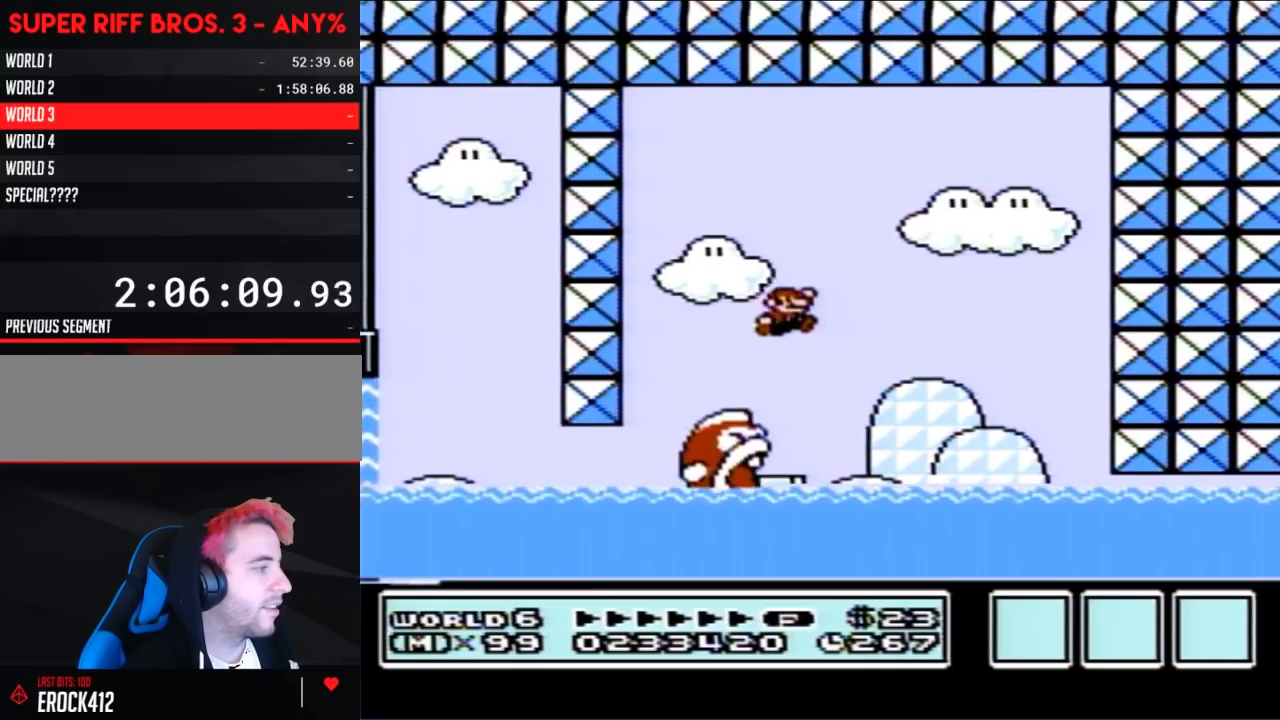
{"buttons": ["B"], "events": [[233, "A", "up"]]}
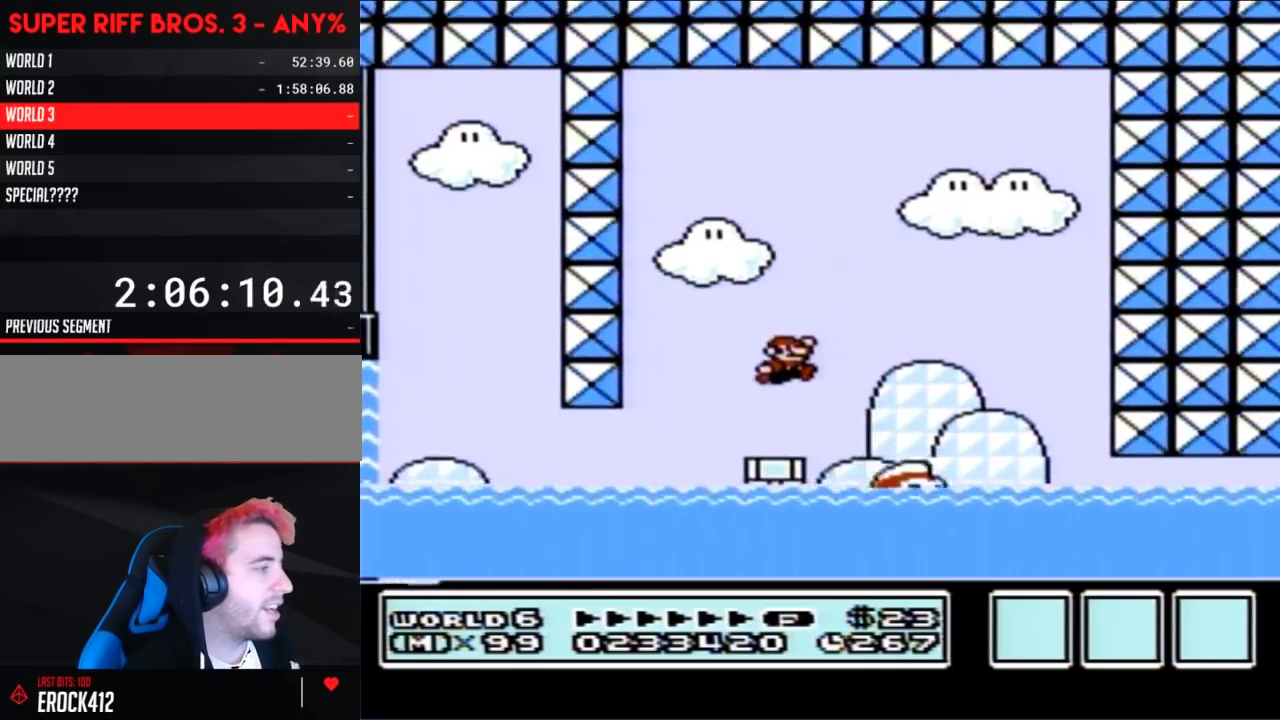
{"buttons": ["B"], "events": [[100, "DPAD_LEFT", "down"], [233, "DPAD_LEFT", "up"], [300, "DPAD_RIGHT", "down"], [383, "DPAD_RIGHT", "up"]]}
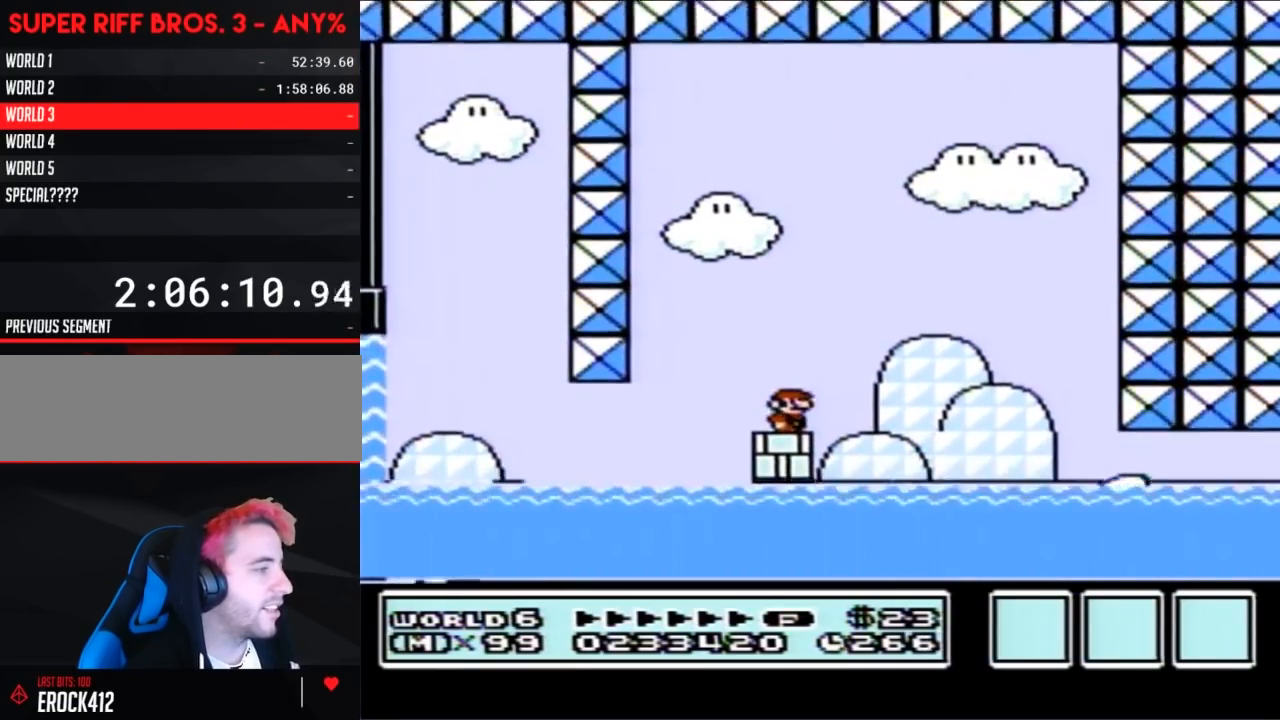
{"buttons": ["A", "B"], "events": [[433, "A", "down"]]}
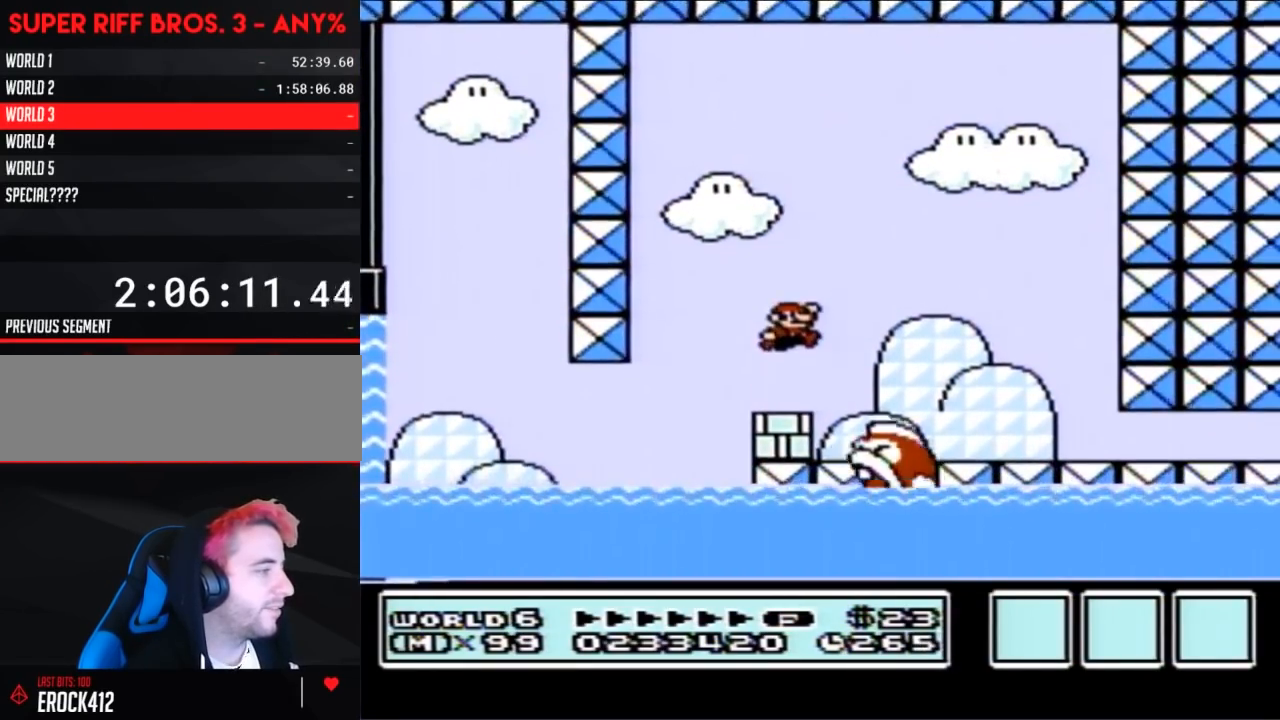
{"buttons": ["B"], "events": [[83, "A", "up"]]}
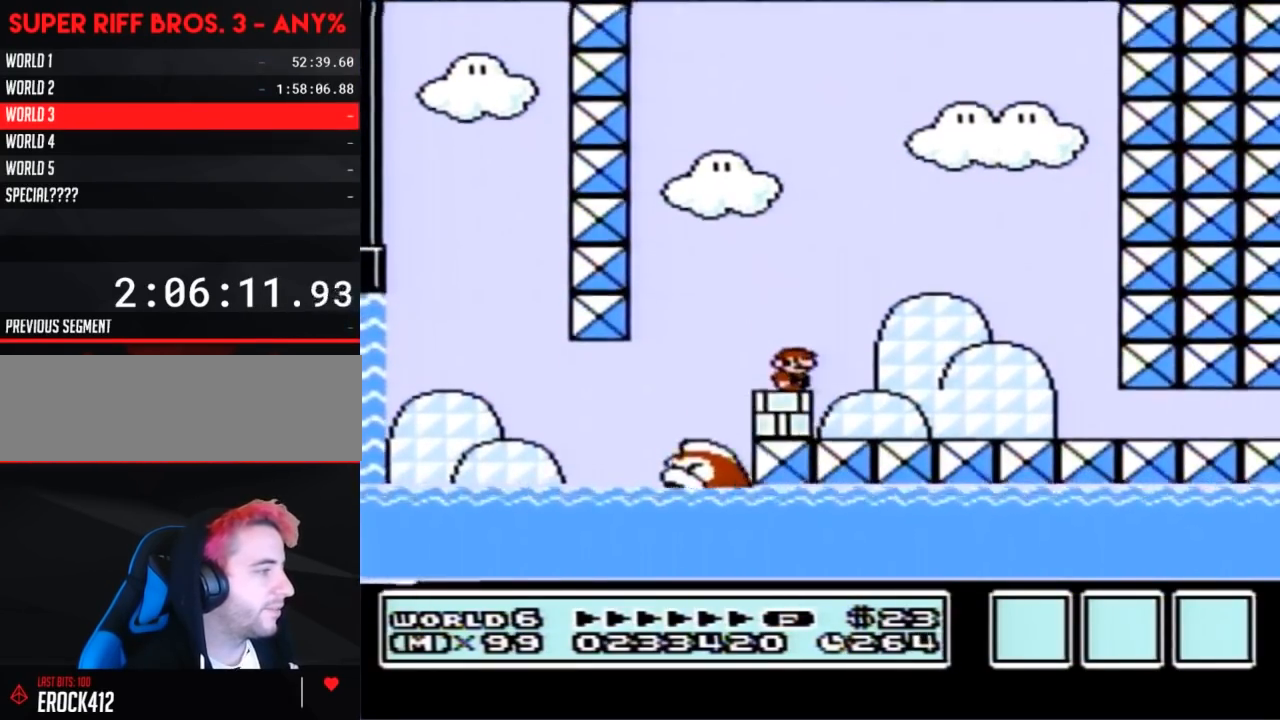
{"buttons": ["B", "DPAD_RIGHT"], "events": [[17, "DPAD_RIGHT", "down"], [50, "B", "up"], [117, "B", "down"]]}
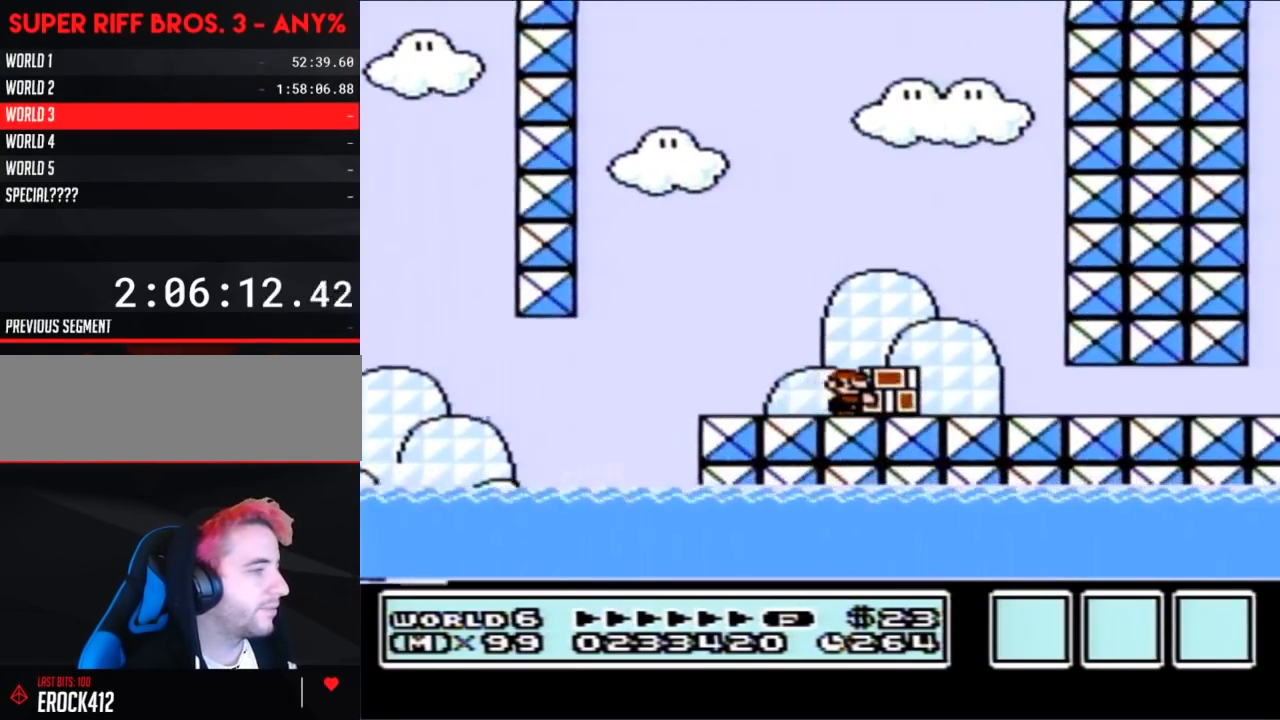
{"buttons": ["B", "DPAD_RIGHT"], "events": []}
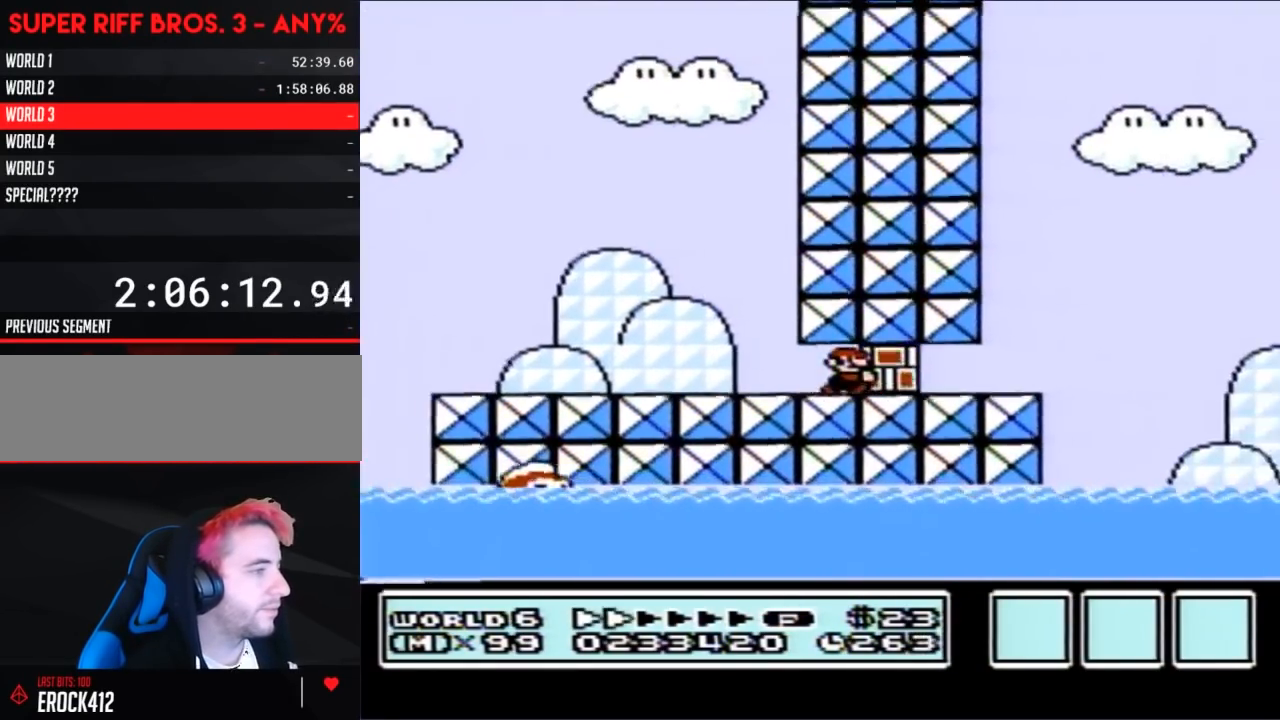
{"buttons": ["A", "B", "DPAD_LEFT"], "events": [[333, "A", "down"], [367, "DPAD_RIGHT", "up"], [383, "DPAD_LEFT", "down"]]}
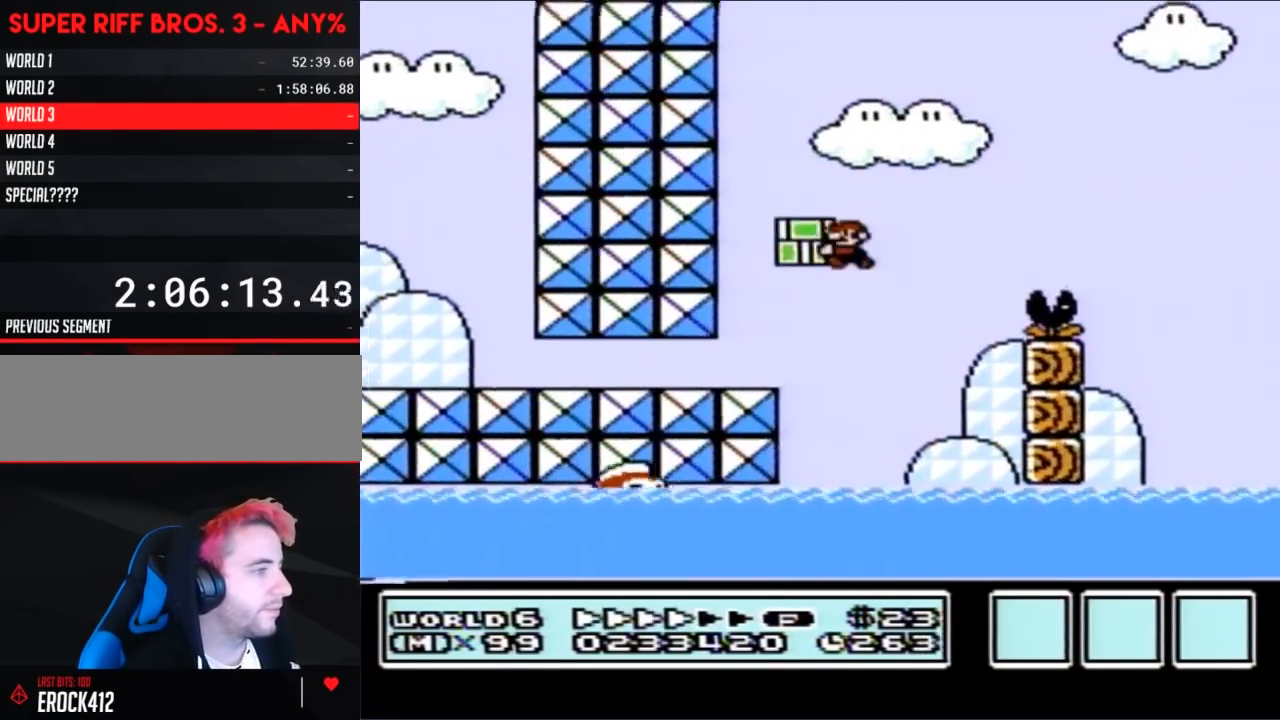
{"buttons": ["A", "B"], "events": [[17, "DPAD_LEFT", "up"], [83, "DPAD_RIGHT", "down"], [300, "B", "up"], [383, "B", "down"], [483, "DPAD_RIGHT", "up"]]}
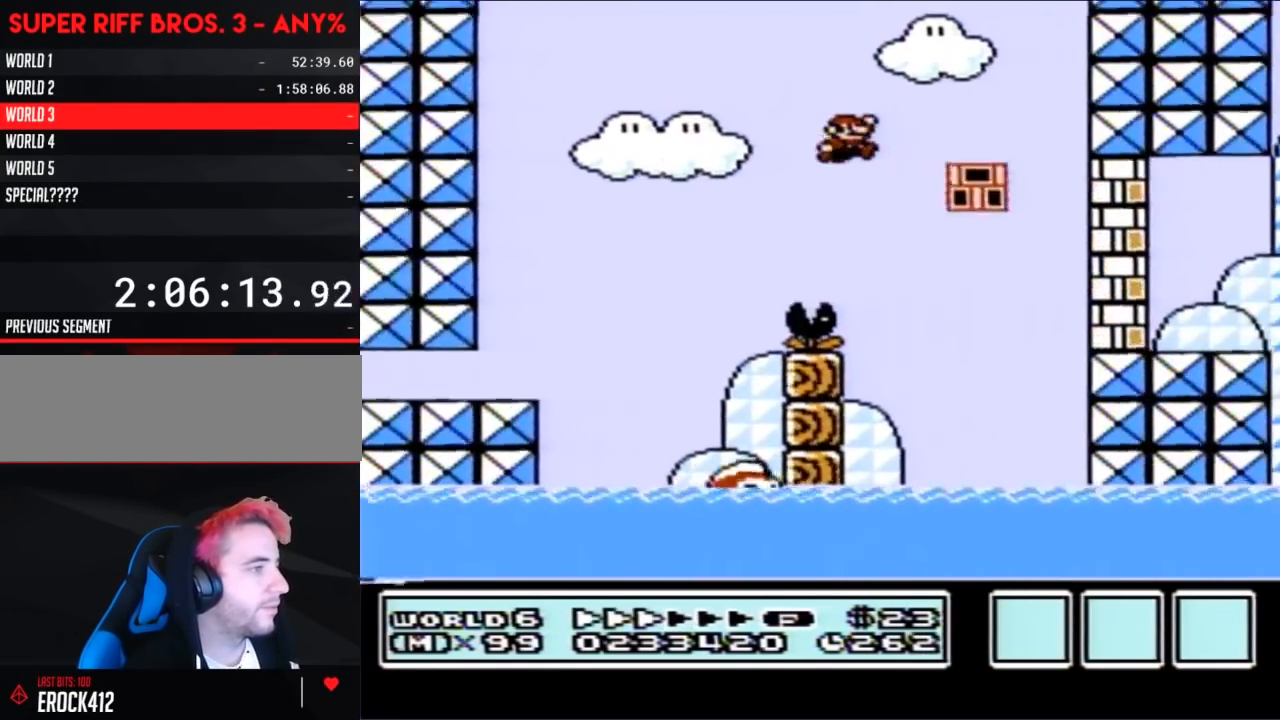
{"buttons": ["B", "DPAD_UP", "DPAD_LEFT"], "events": [[50, "DPAD_LEFT", "down"], [100, "DPAD_UP", "down"], [133, "A", "up"]]}
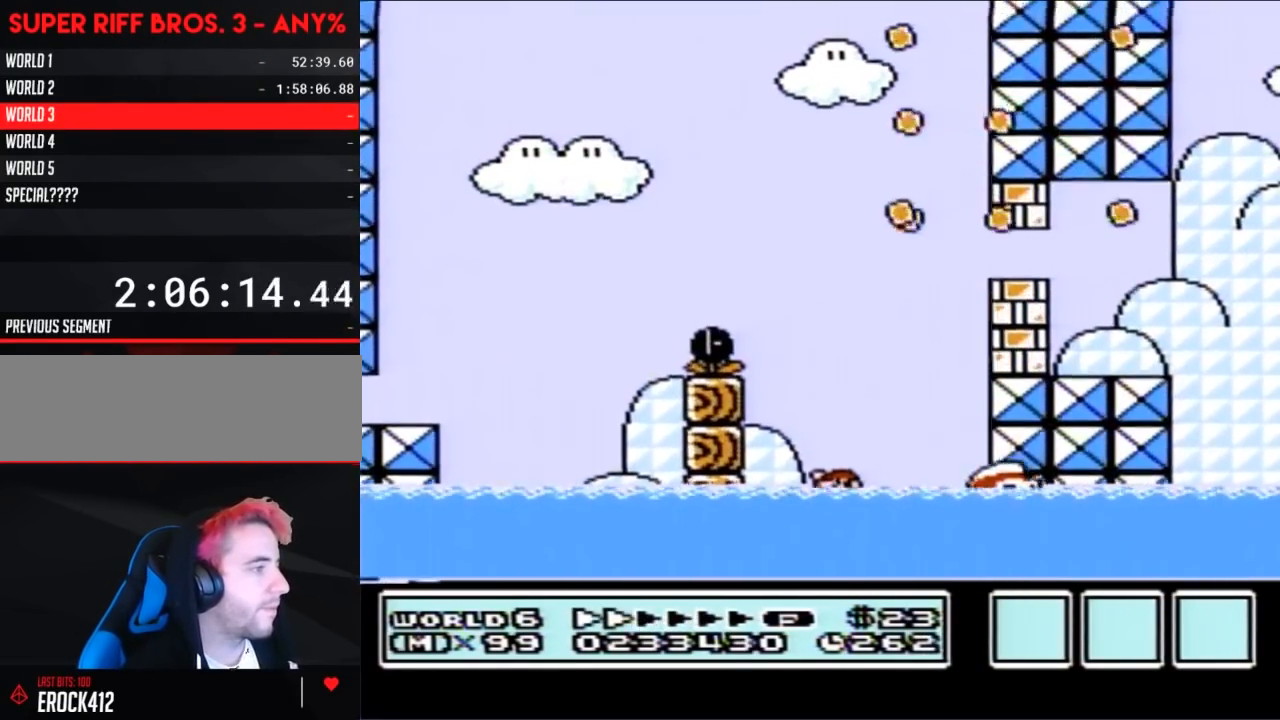
{"buttons": ["A", "B", "DPAD_UP", "DPAD_RIGHT"], "events": [[233, "A", "down"], [333, "DPAD_LEFT", "up"], [350, "DPAD_RIGHT", "down"]]}
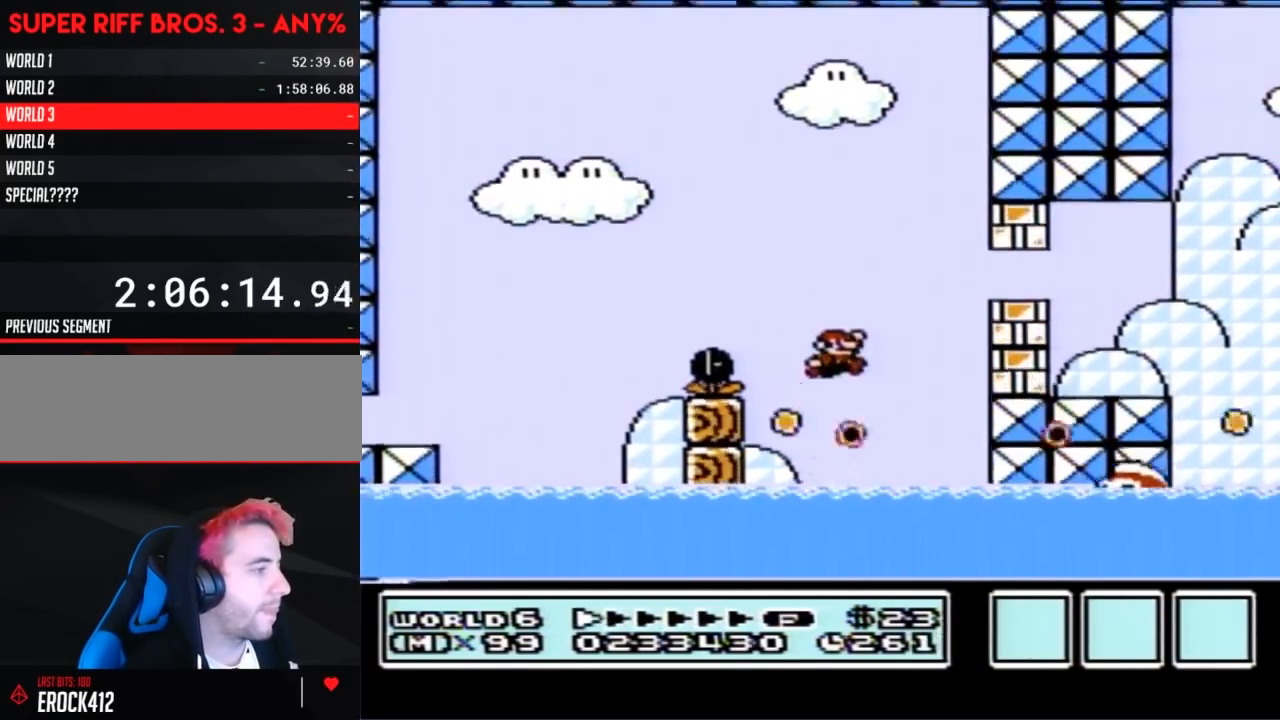
{"buttons": ["B", "DPAD_UP"], "events": [[200, "DPAD_UP", "up"], [367, "A", "up"], [367, "DPAD_RIGHT", "up"], [483, "DPAD_UP", "down"]]}
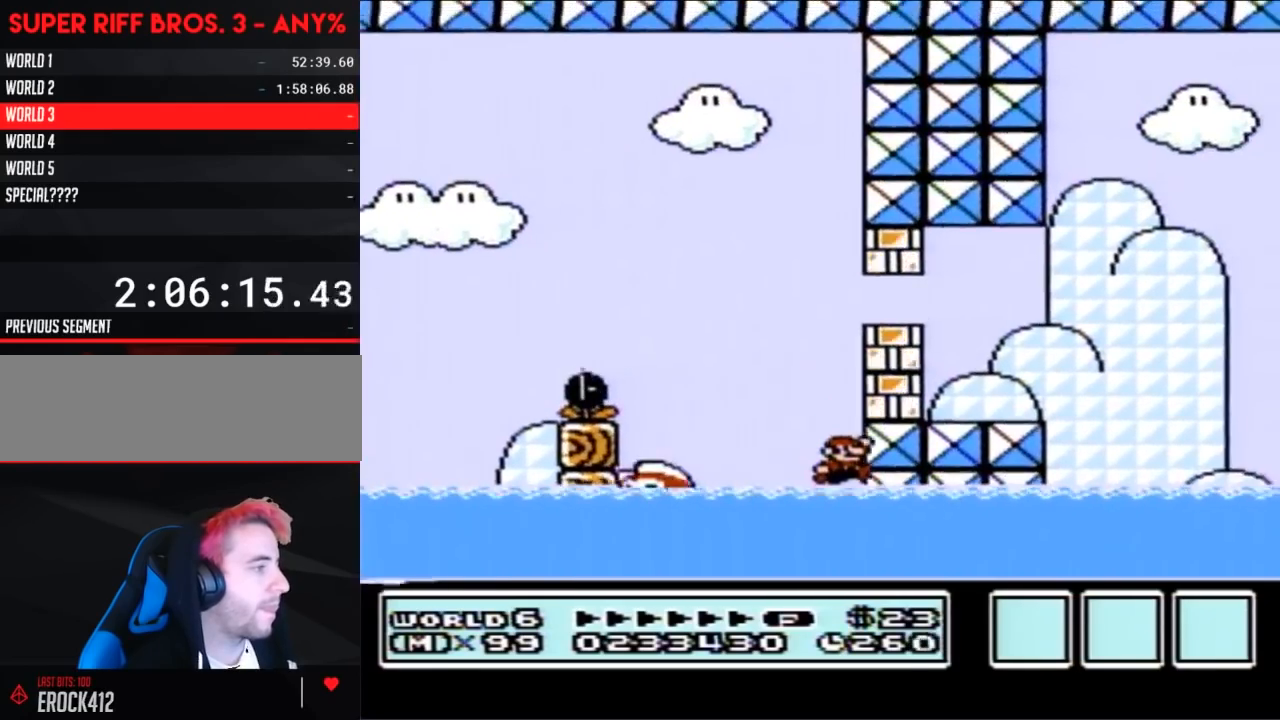
{"buttons": ["A", "B", "DPAD_UP", "DPAD_LEFT"], "events": [[150, "A", "down"], [150, "DPAD_LEFT", "down"], [333, "A", "up"], [383, "A", "down"]]}
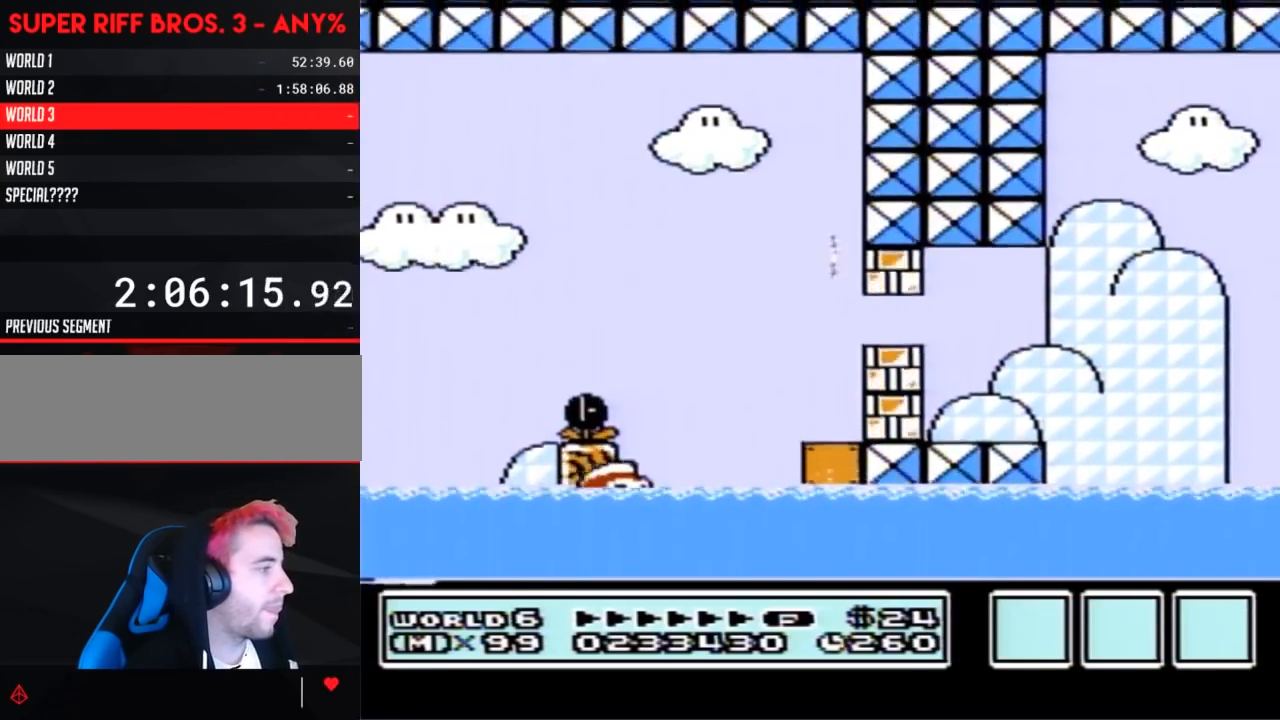
{"buttons": ["A", "B", "DPAD_UP", "DPAD_LEFT"], "events": [[17, "A", "up"], [100, "A", "down"], [133, "A", "up"], [133, "DPAD_UP", "up"], [200, "DPAD_DOWN", "down"], [233, "DPAD_DOWN", "up"], [450, "A", "down"], [450, "DPAD_UP", "down"]]}
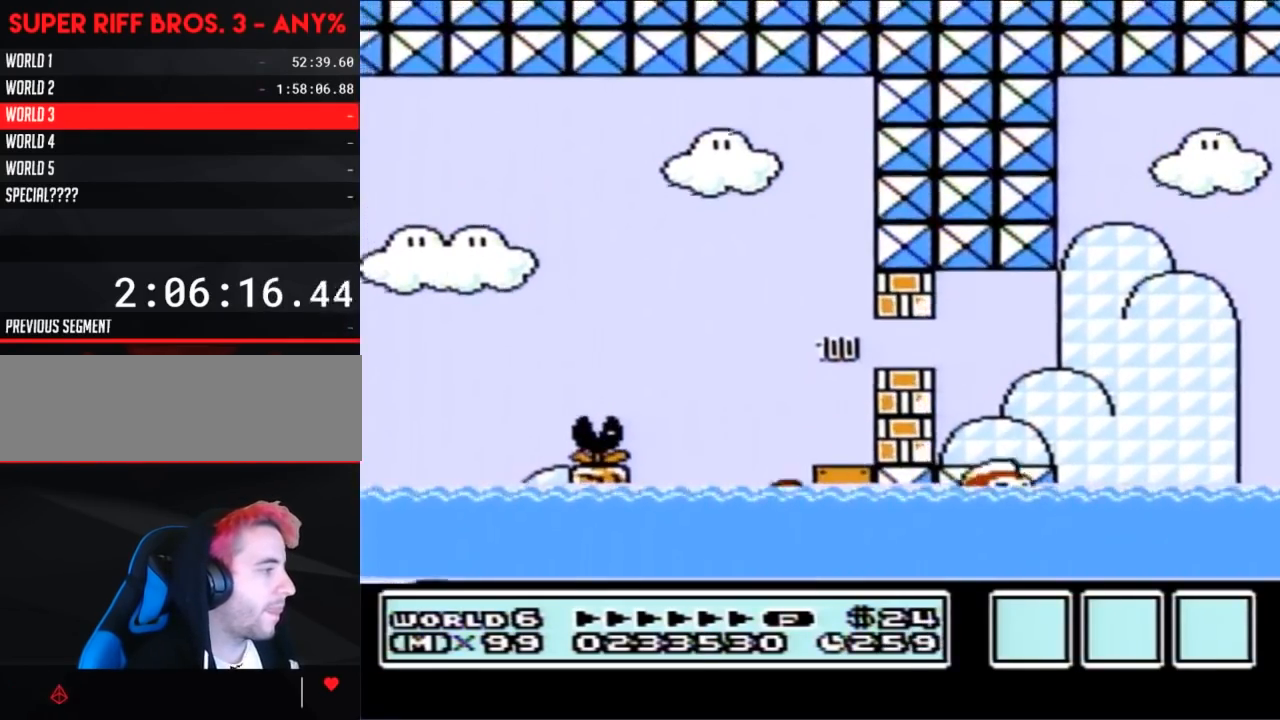
{"buttons": ["B", "DPAD_LEFT"], "events": [[50, "A", "up"], [117, "A", "down"], [200, "A", "up"], [200, "DPAD_LEFT", "up"], [200, "DPAD_RIGHT", "down"], [233, "A", "down"], [417, "DPAD_RIGHT", "up"], [450, "A", "up"], [450, "DPAD_LEFT", "down"], [450, "DPAD_UP", "up"]]}
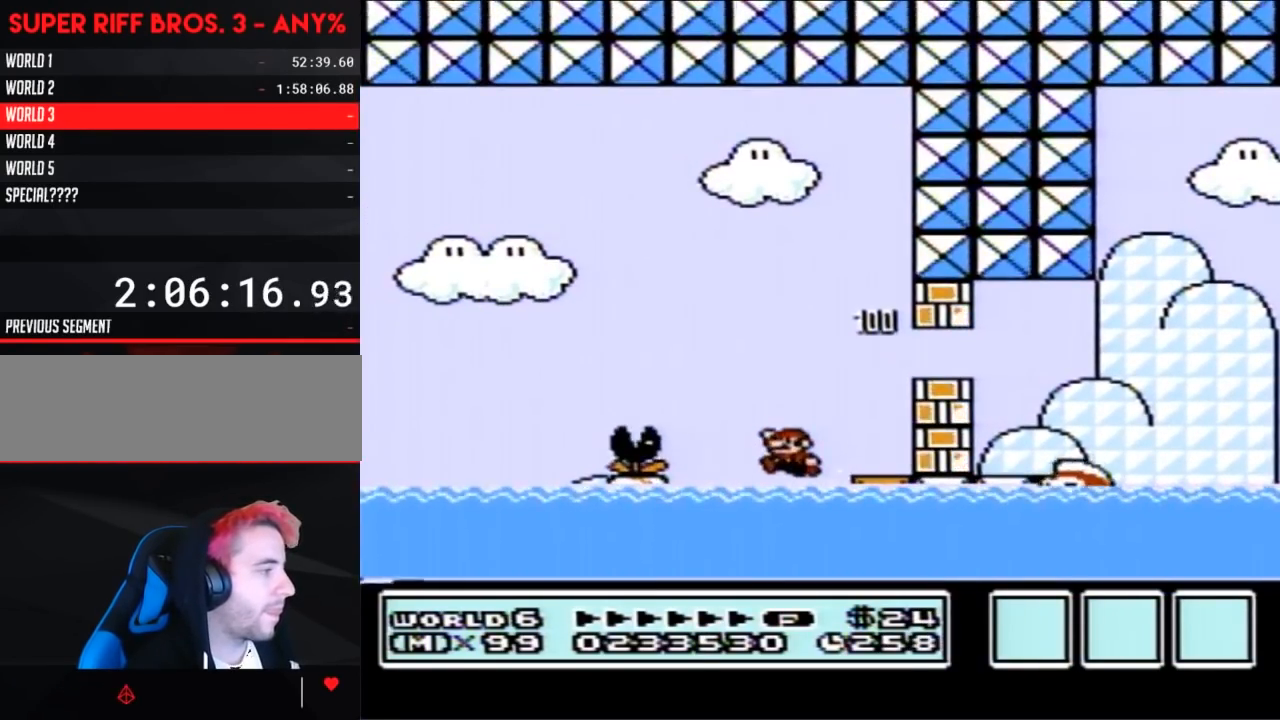
{"buttons": ["A", "B", "DPAD_UP", "DPAD_RIGHT"], "events": [[83, "DPAD_UP", "down"], [150, "DPAD_LEFT", "up"], [167, "DPAD_RIGHT", "down"], [200, "A", "down"]]}
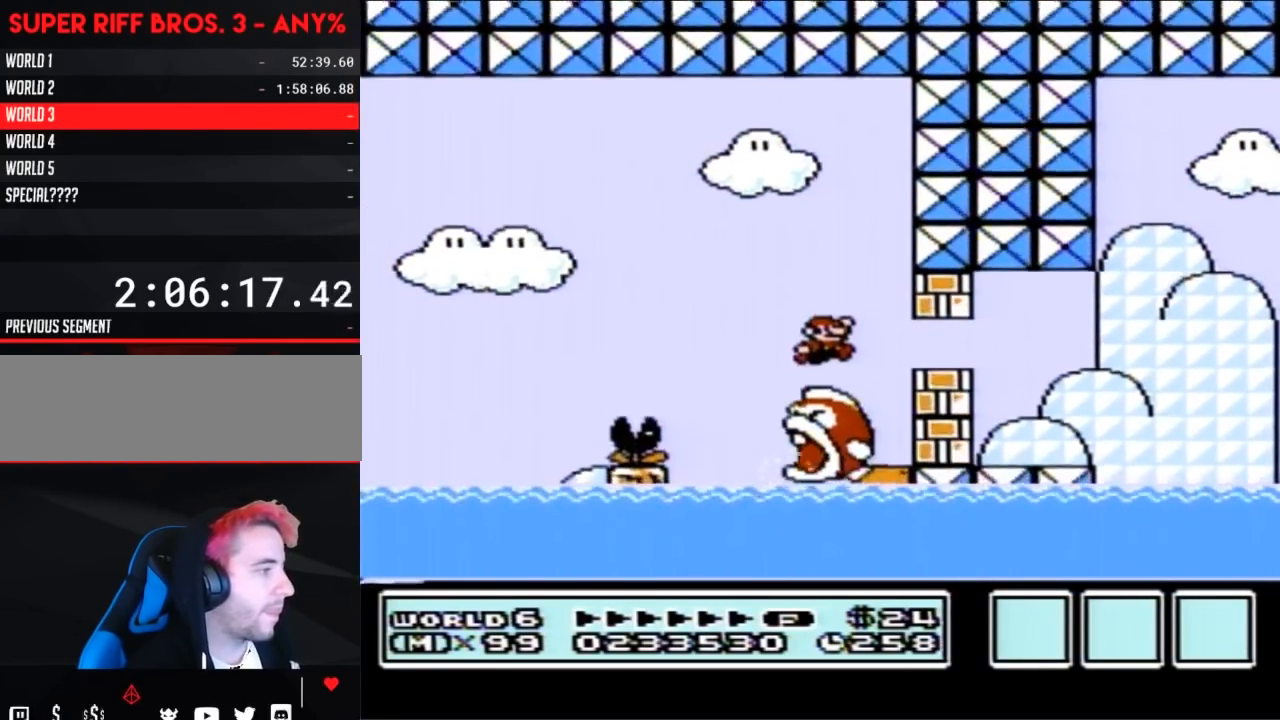
{"buttons": ["B"], "events": [[17, "DPAD_UP", "up"], [50, "A", "up"], [83, "DPAD_RIGHT", "up"], [167, "DPAD_LEFT", "down"], [233, "DPAD_UP", "down"], [300, "DPAD_UP", "up"], [367, "DPAD_LEFT", "up"]]}
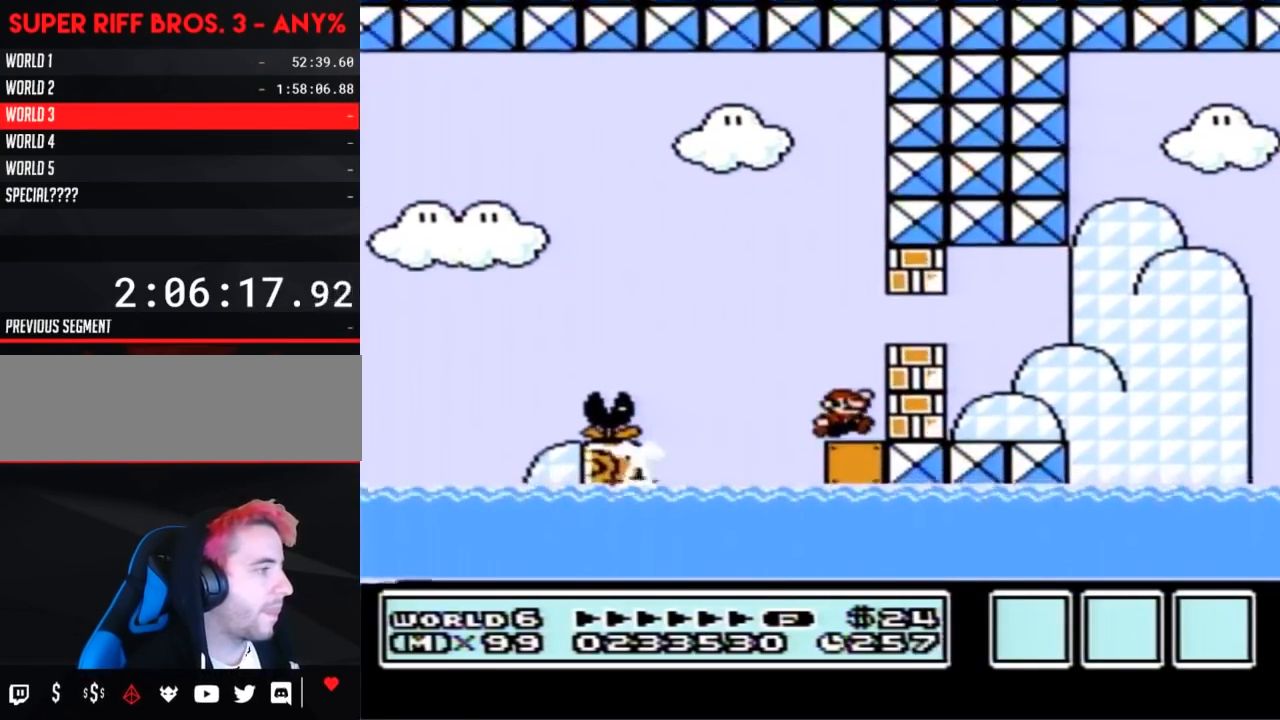
{"buttons": ["B", "DPAD_RIGHT"], "events": [[17, "A", "down"], [17, "DPAD_RIGHT", "down"], [167, "A", "up"]]}
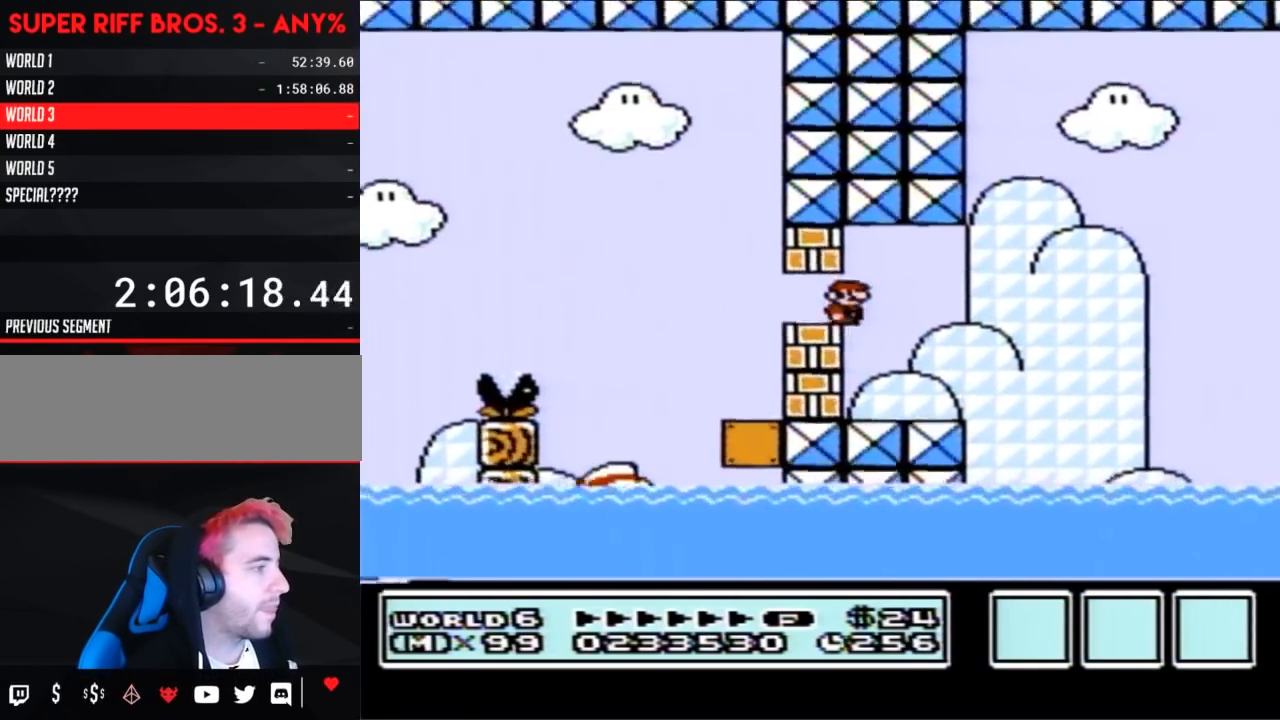
{"buttons": ["A", "B"], "events": [[50, "DPAD_RIGHT", "up"], [117, "DPAD_LEFT", "down"], [267, "DPAD_LEFT", "up"], [383, "DPAD_RIGHT", "down"], [450, "A", "down"], [483, "DPAD_RIGHT", "up"]]}
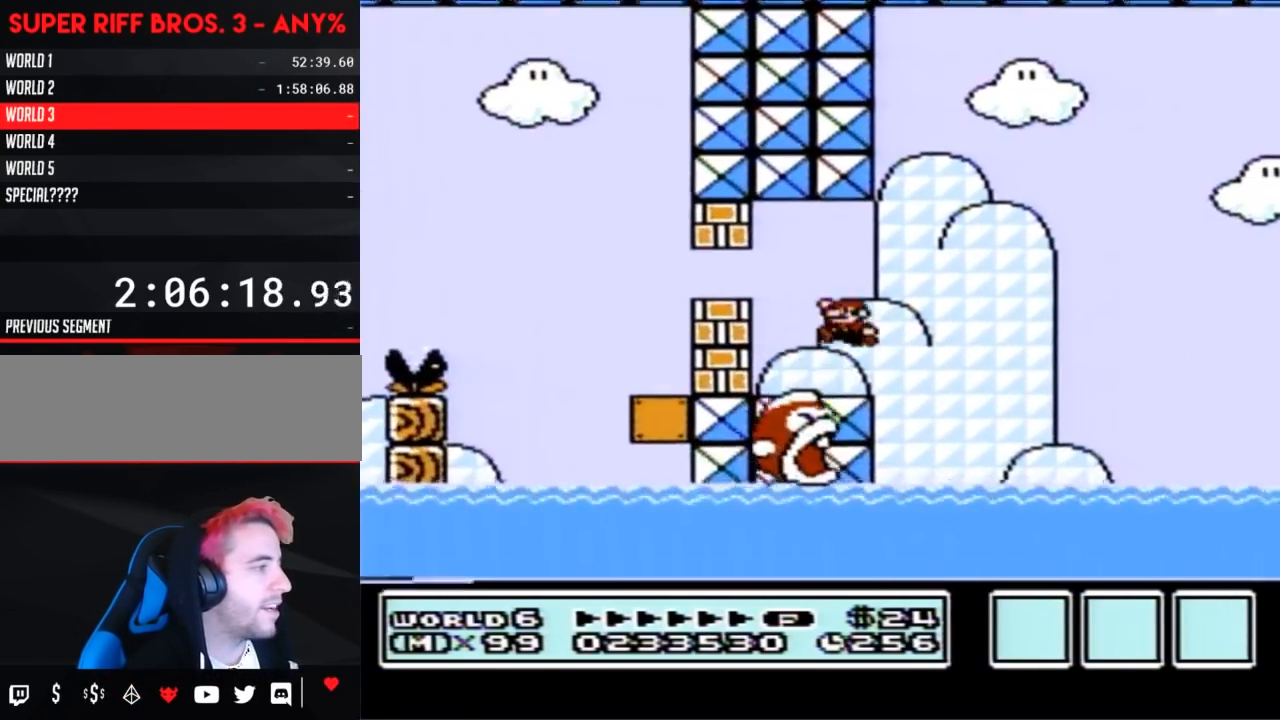
{"buttons": ["B", "DPAD_LEFT"], "events": [[17, "DPAD_LEFT", "down"], [50, "A", "up"]]}
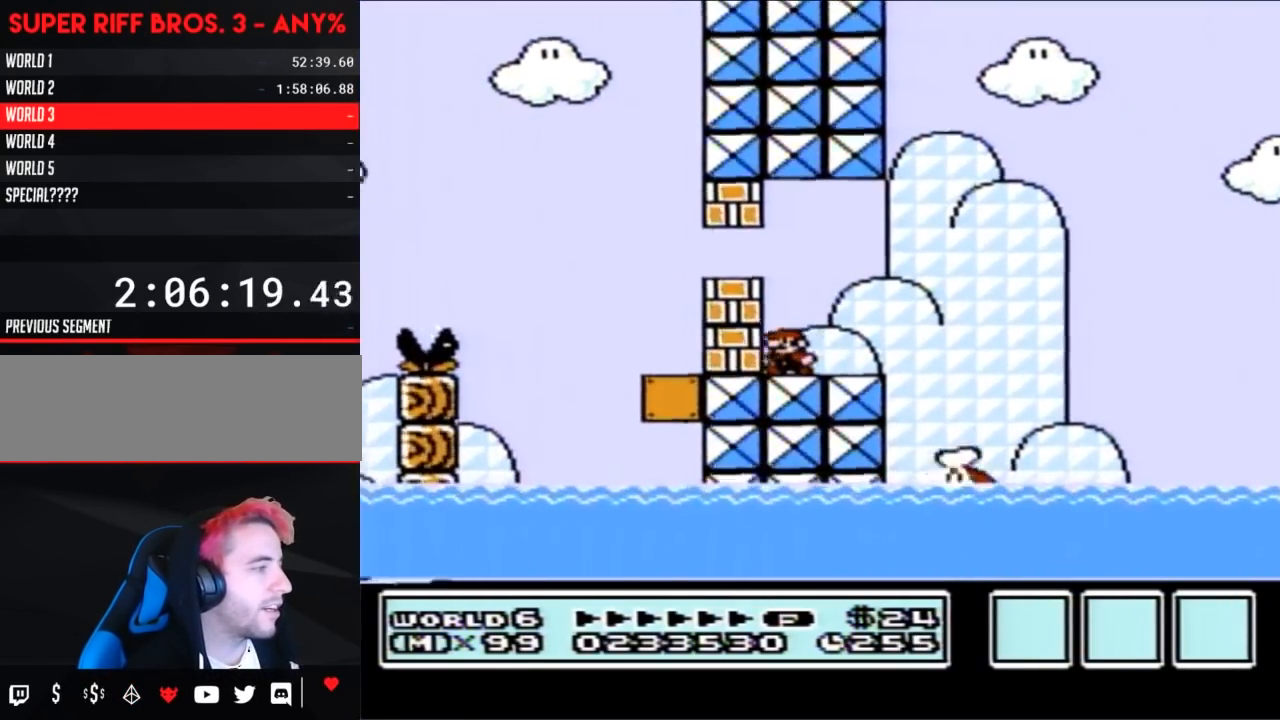
{"buttons": ["B", "DPAD_RIGHT"], "events": [[50, "DPAD_LEFT", "up"], [117, "DPAD_RIGHT", "down"]]}
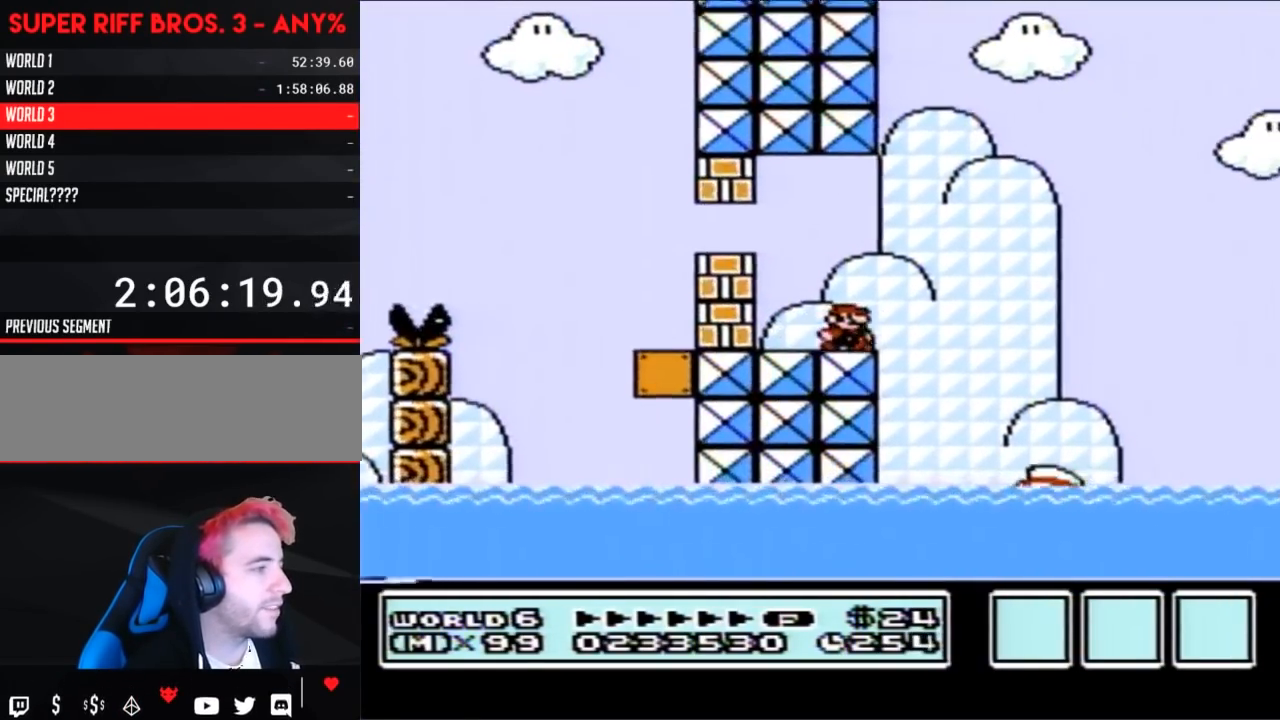
{"buttons": ["A", "B", "DPAD_RIGHT"], "events": [[133, "A", "down"]]}
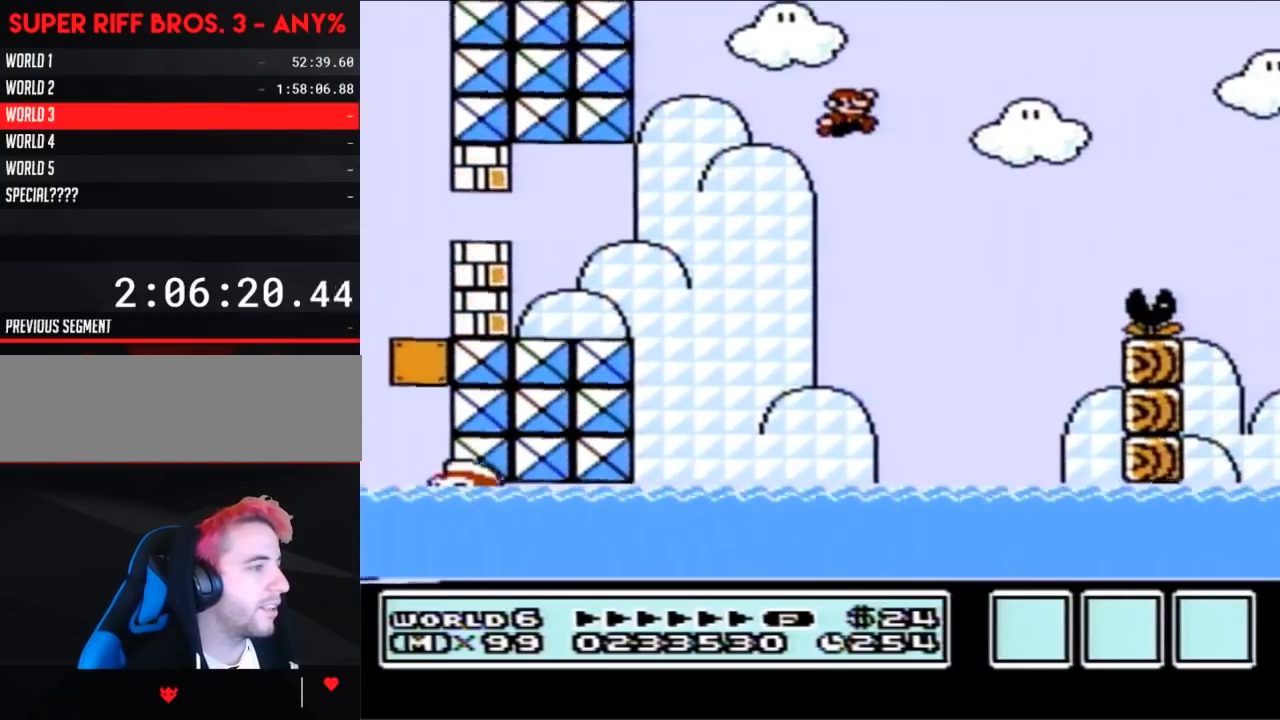
{"buttons": ["A", "B", "DPAD_LEFT"], "events": [[383, "DPAD_LEFT", "down"], [383, "DPAD_RIGHT", "up"]]}
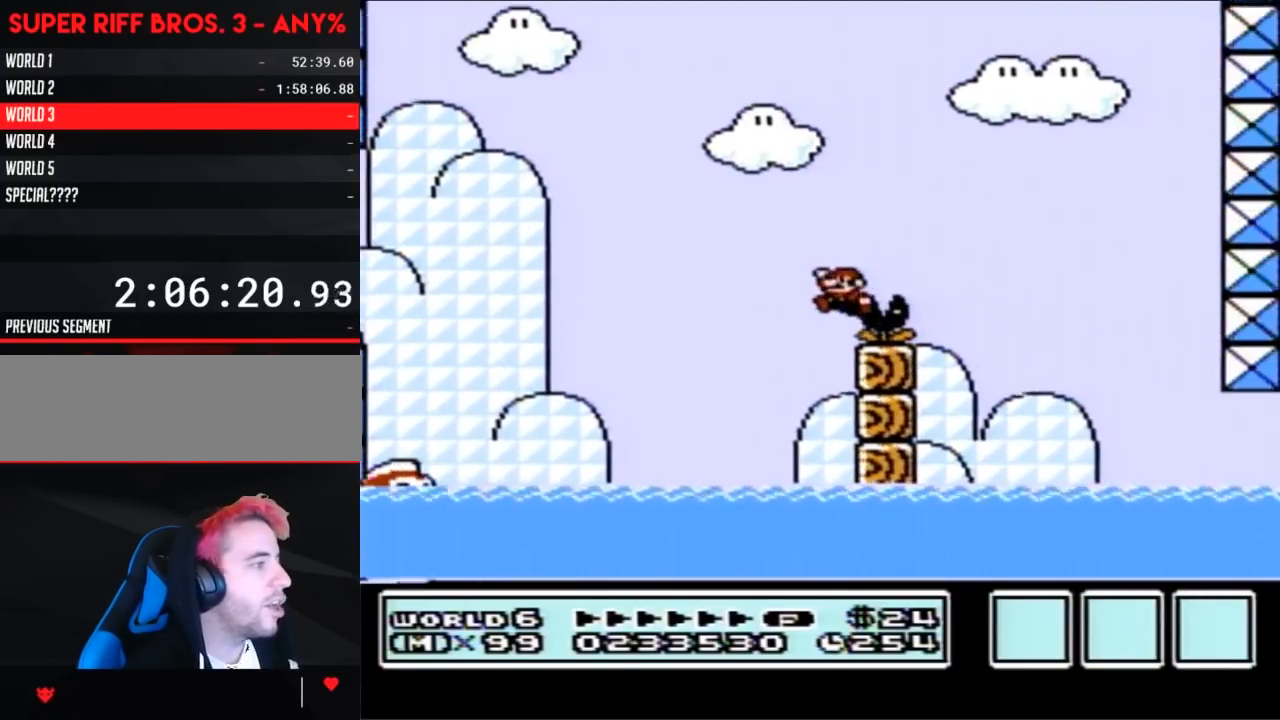
{"buttons": [], "events": [[133, "A", "up"], [267, "DPAD_LEFT", "up"], [333, "B", "up"]]}